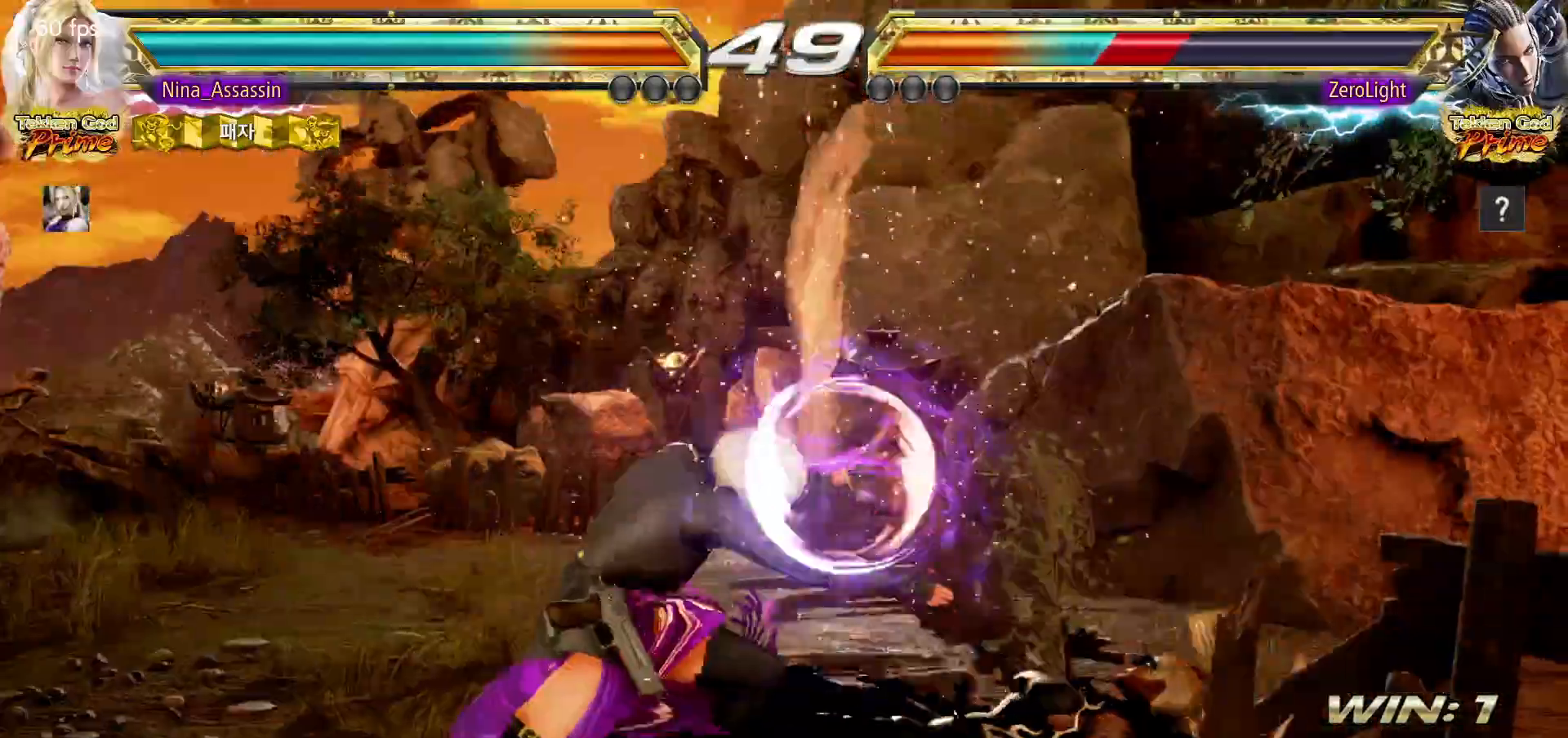
Gameplay with a controller (arcade stick); each line is a JSON object with the inputs held at the frame after it (dt_ms = milliseconds from this image to that frame). "events" lists button and stick changes between this image and that frame as [ms after this image, input, new state], when the widget could be followed in between. Not read: L3 R3.
{"dt_ms": 500, "buttons": ["SQUARE"], "left_stick": "left", "events": [[17, "left_stick", "center"], [117, "TRIANGLE", "up"], [217, "left_stick", "right"], [267, "left_stick", "down"], [317, "left_stick", "left"]]}
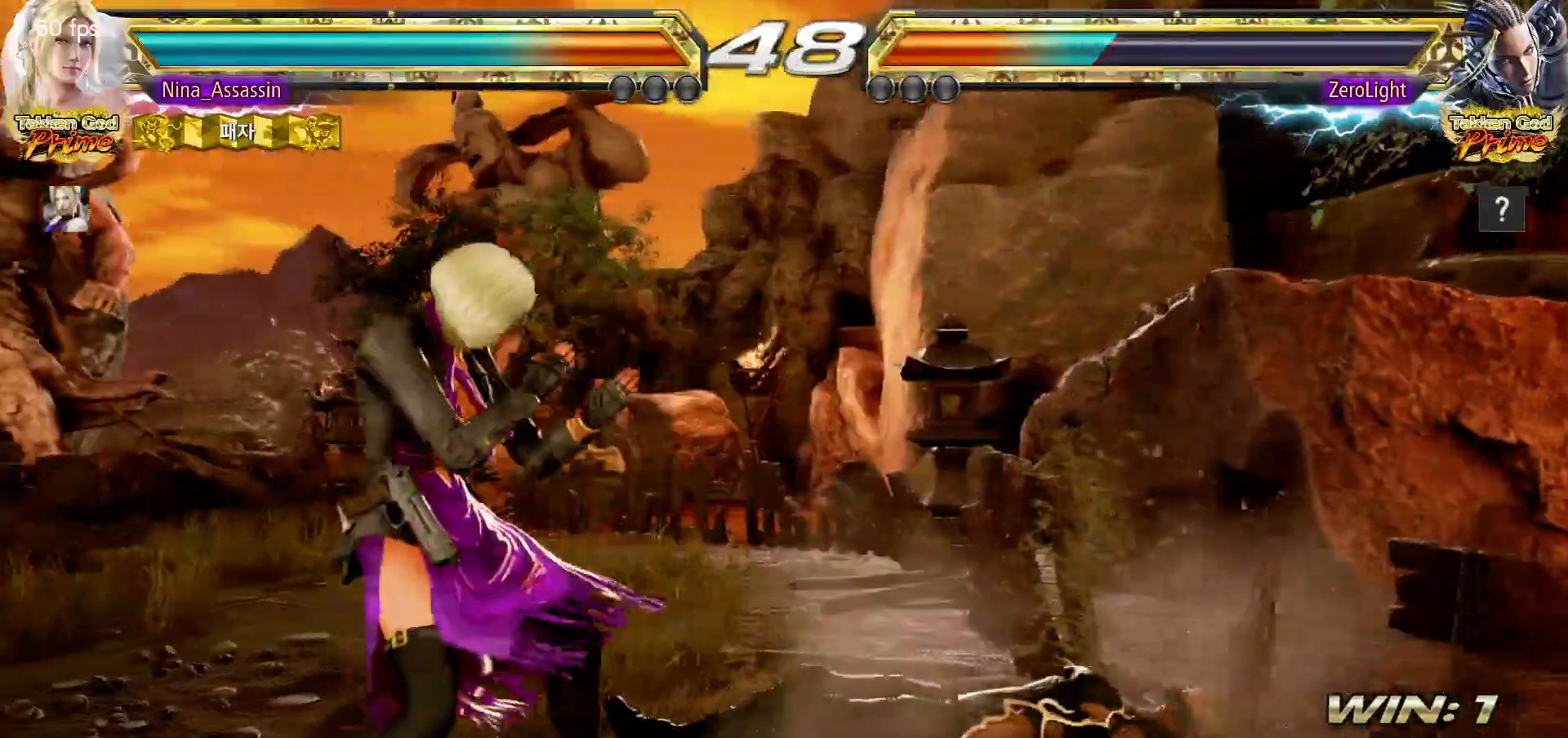
{"dt_ms": 500, "buttons": ["SQUARE"], "left_stick": "left"}
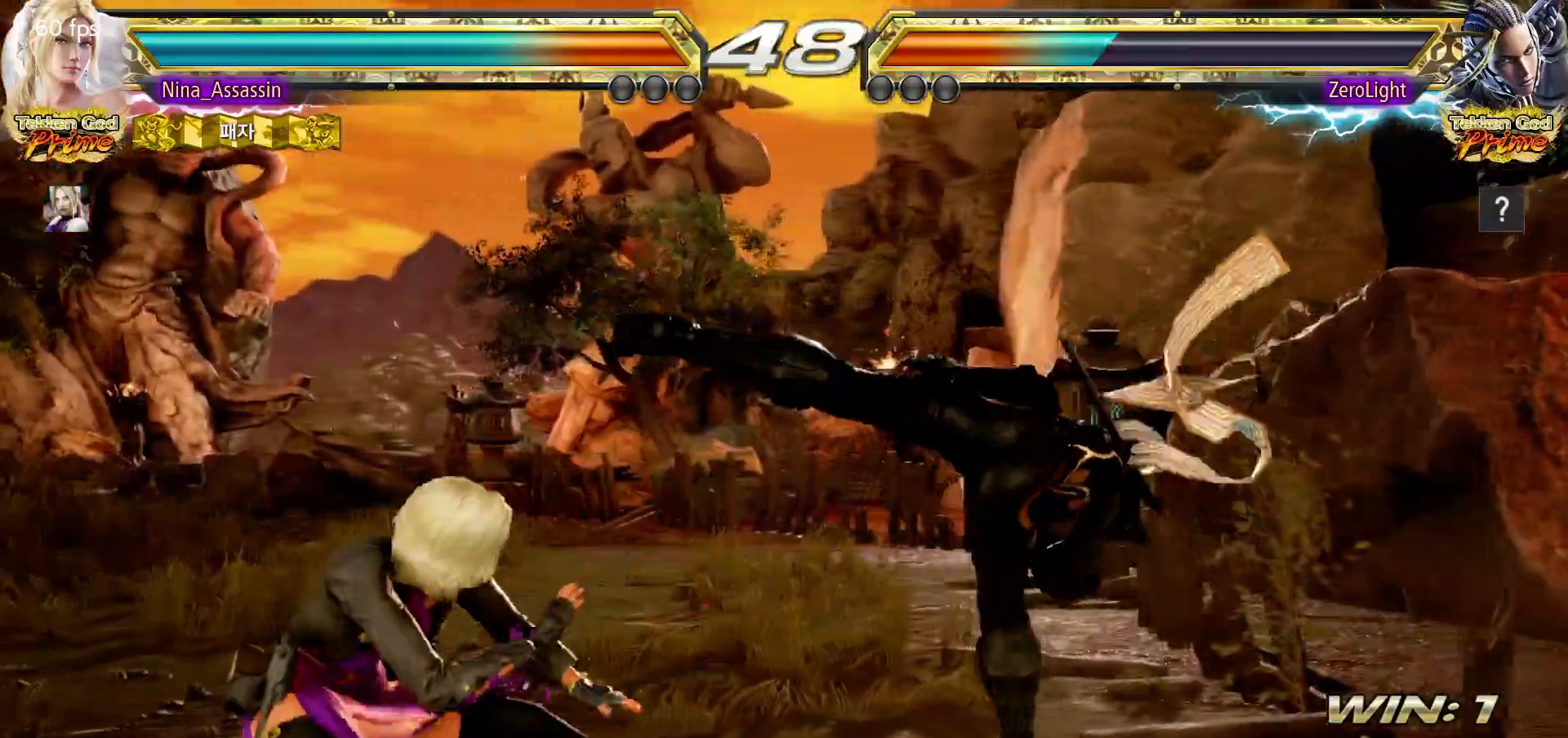
{"dt_ms": 500, "buttons": ["SQUARE"], "left_stick": "right", "events": [[217, "left_stick", "center"], [283, "left_stick", "right"], [350, "left_stick", "center"], [417, "left_stick", "right"]]}
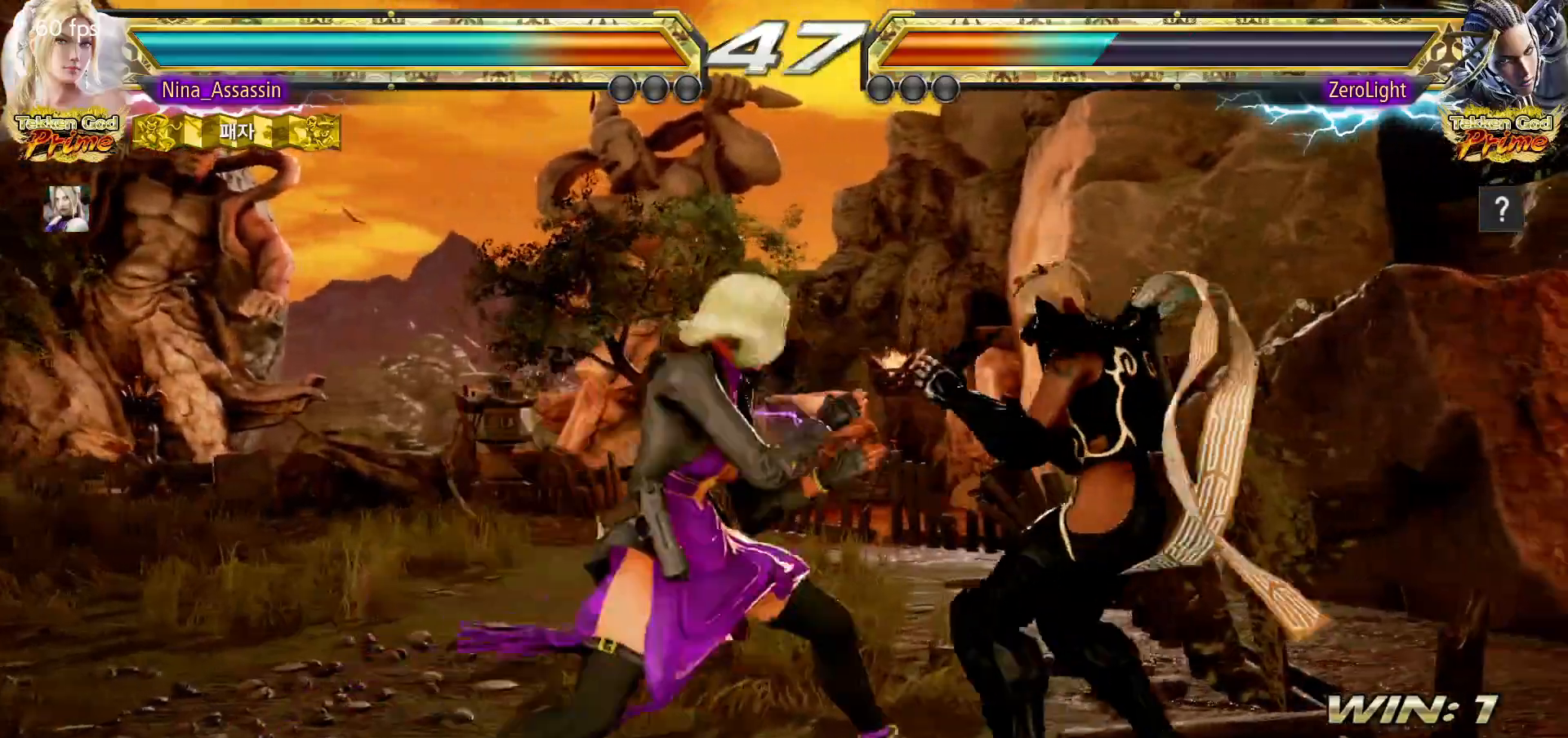
{"dt_ms": 500, "buttons": ["SQUARE", "TRIANGLE"], "left_stick": "right"}
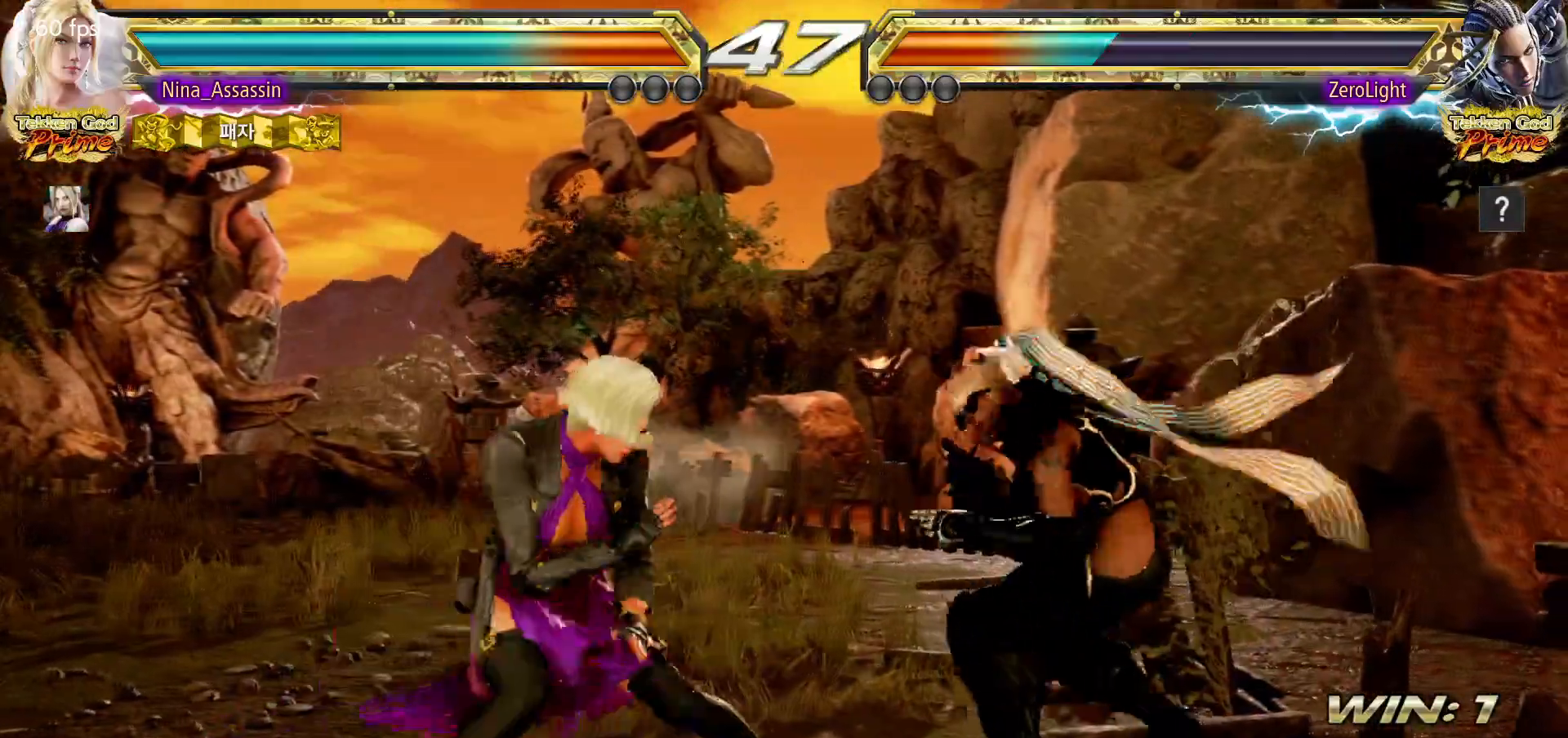
{"dt_ms": 500, "buttons": ["SQUARE", "TRIANGLE"], "left_stick": "right", "events": []}
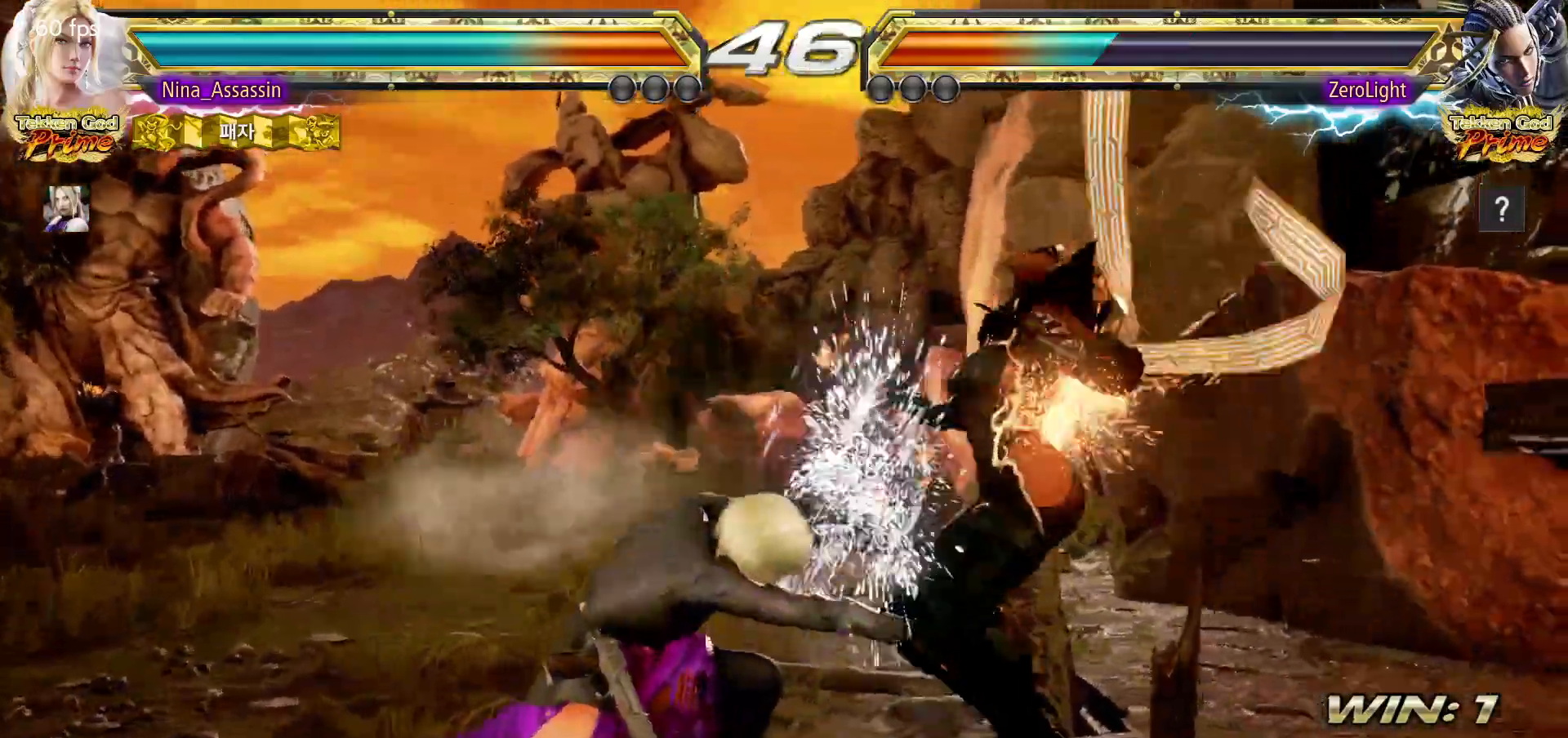
{"dt_ms": 500, "buttons": ["TRIANGLE"], "left_stick": "left"}
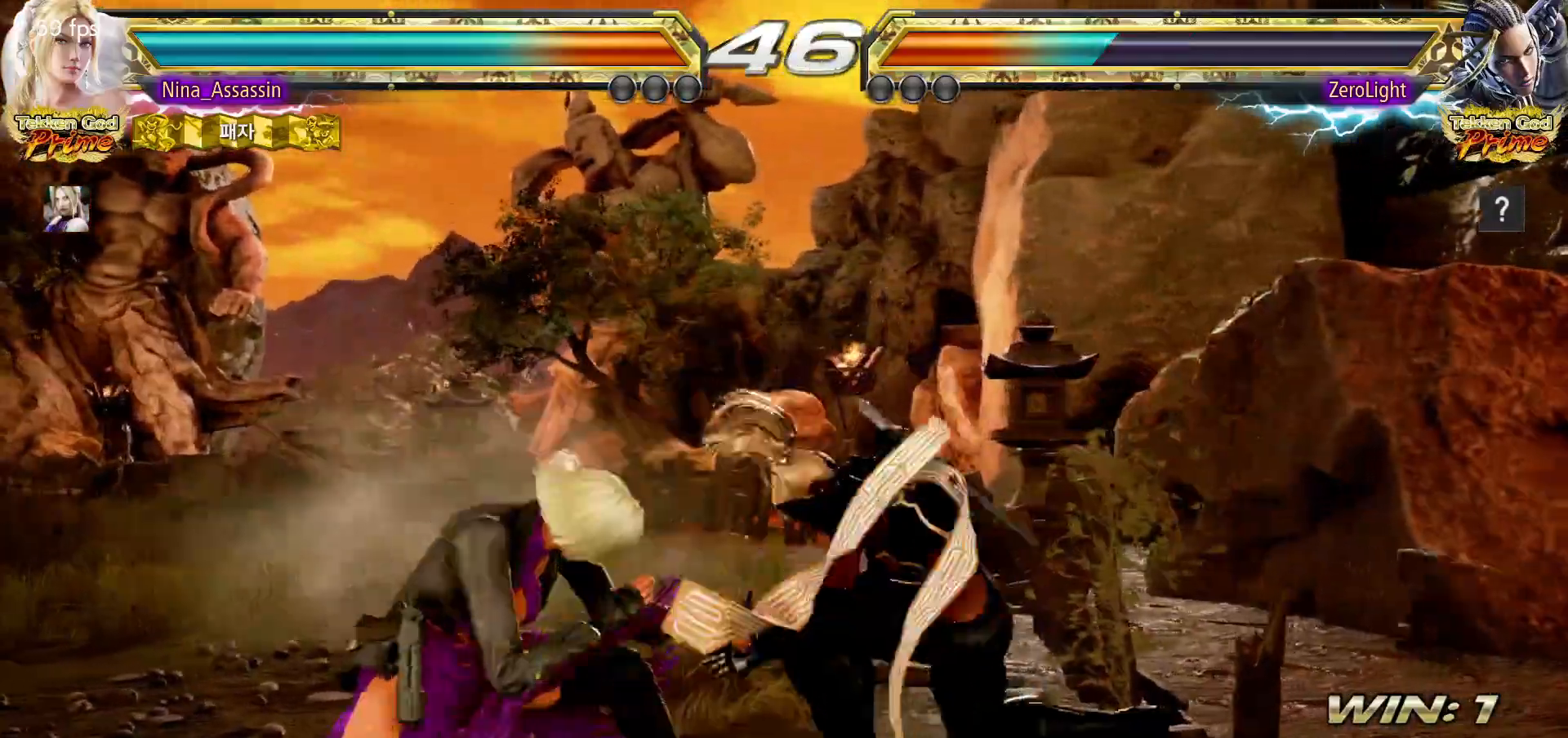
{"dt_ms": 500, "buttons": ["SQUARE", "TRIANGLE"], "left_stick": "right", "events": [[267, "left_stick", "right"], [283, "SQUARE", "down"]]}
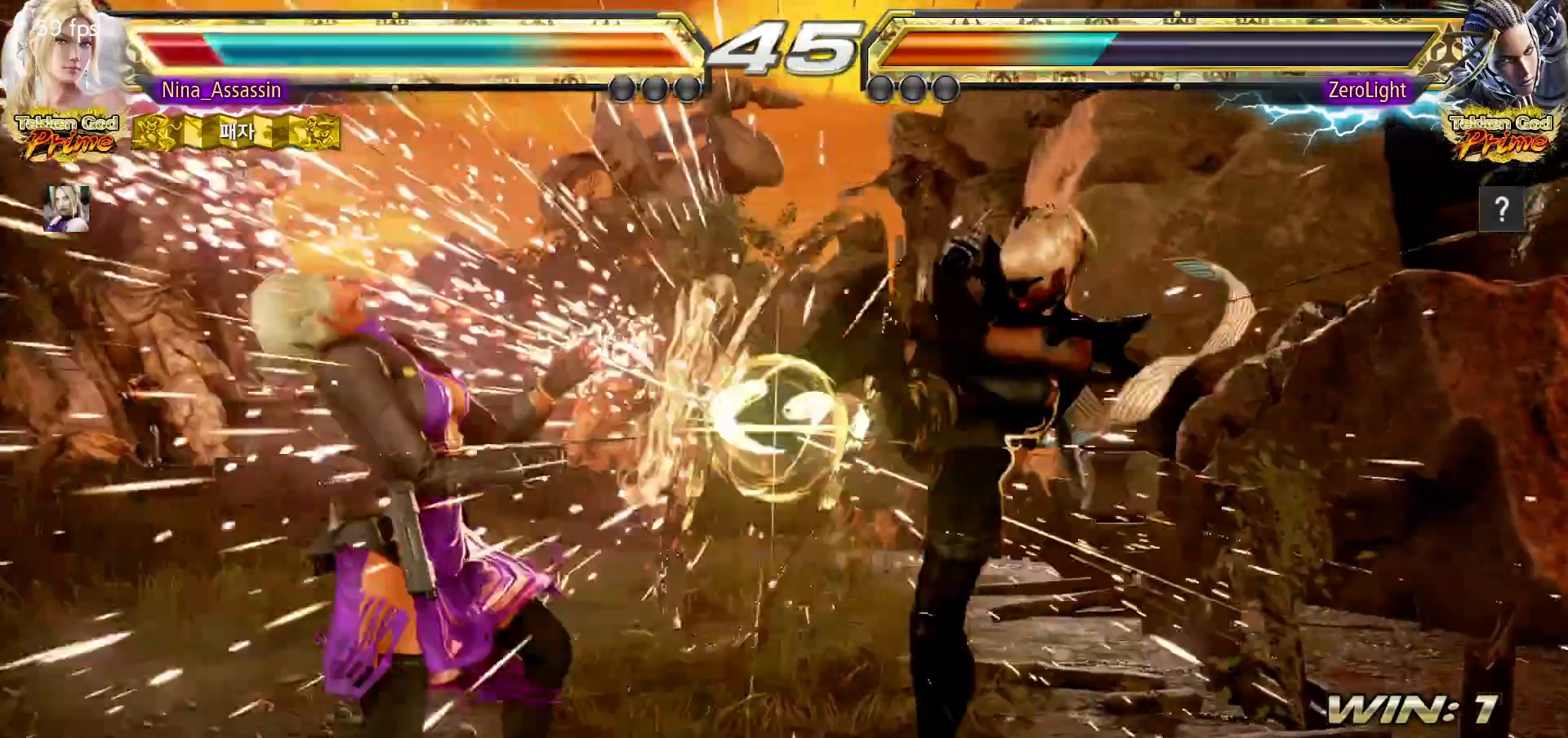
{"dt_ms": 500, "buttons": [], "left_stick": "center", "events": [[117, "SQUARE", "up"], [117, "TRIANGLE", "up"], [133, "left_stick", "center"], [267, "left_stick", "right"], [317, "SQUARE", "down"], [317, "TRIANGLE", "down"], [367, "SQUARE", "up"], [367, "TRIANGLE", "up"], [467, "left_stick", "center"]]}
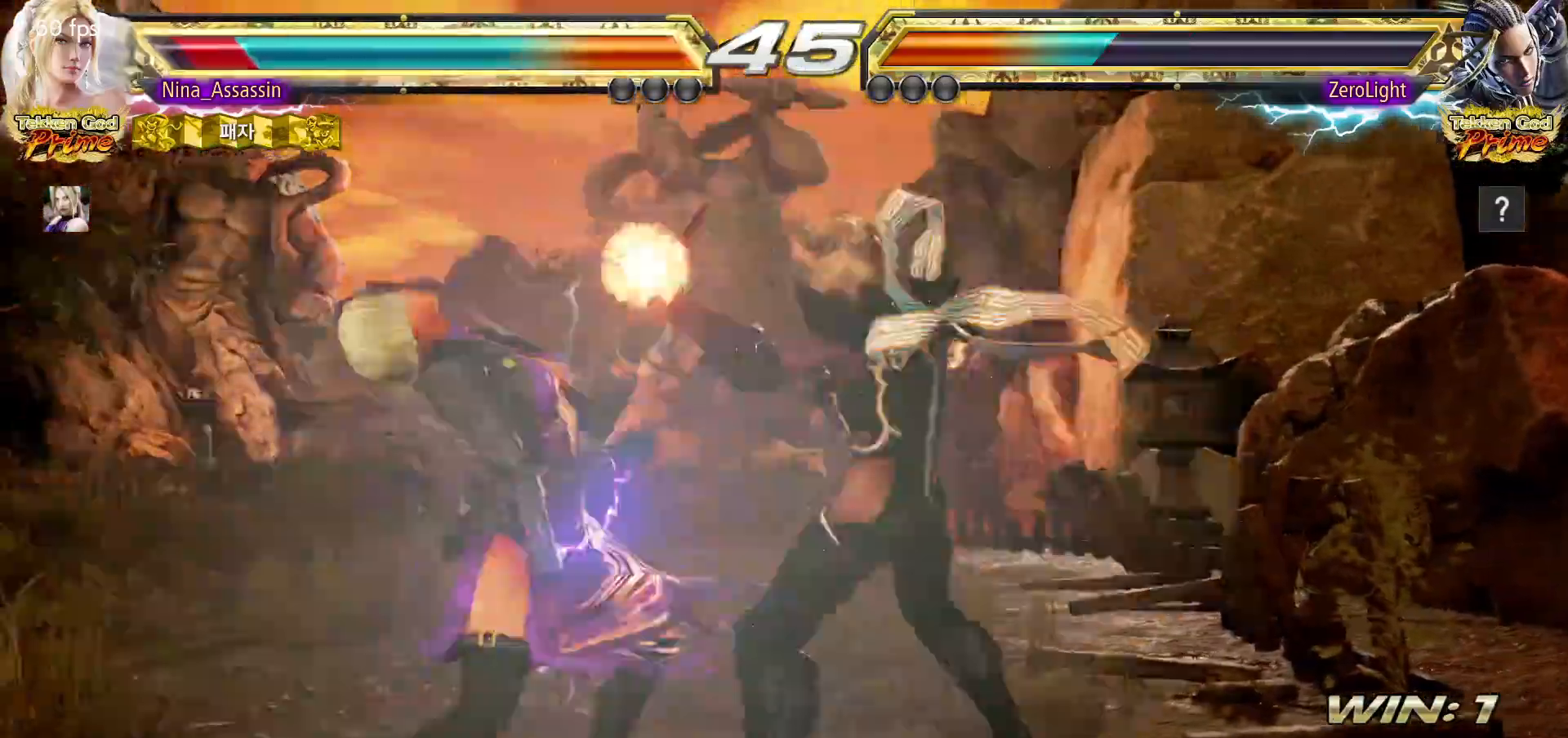
{"dt_ms": 500, "buttons": [], "left_stick": "left", "events": [[33, "left_stick", "left"]]}
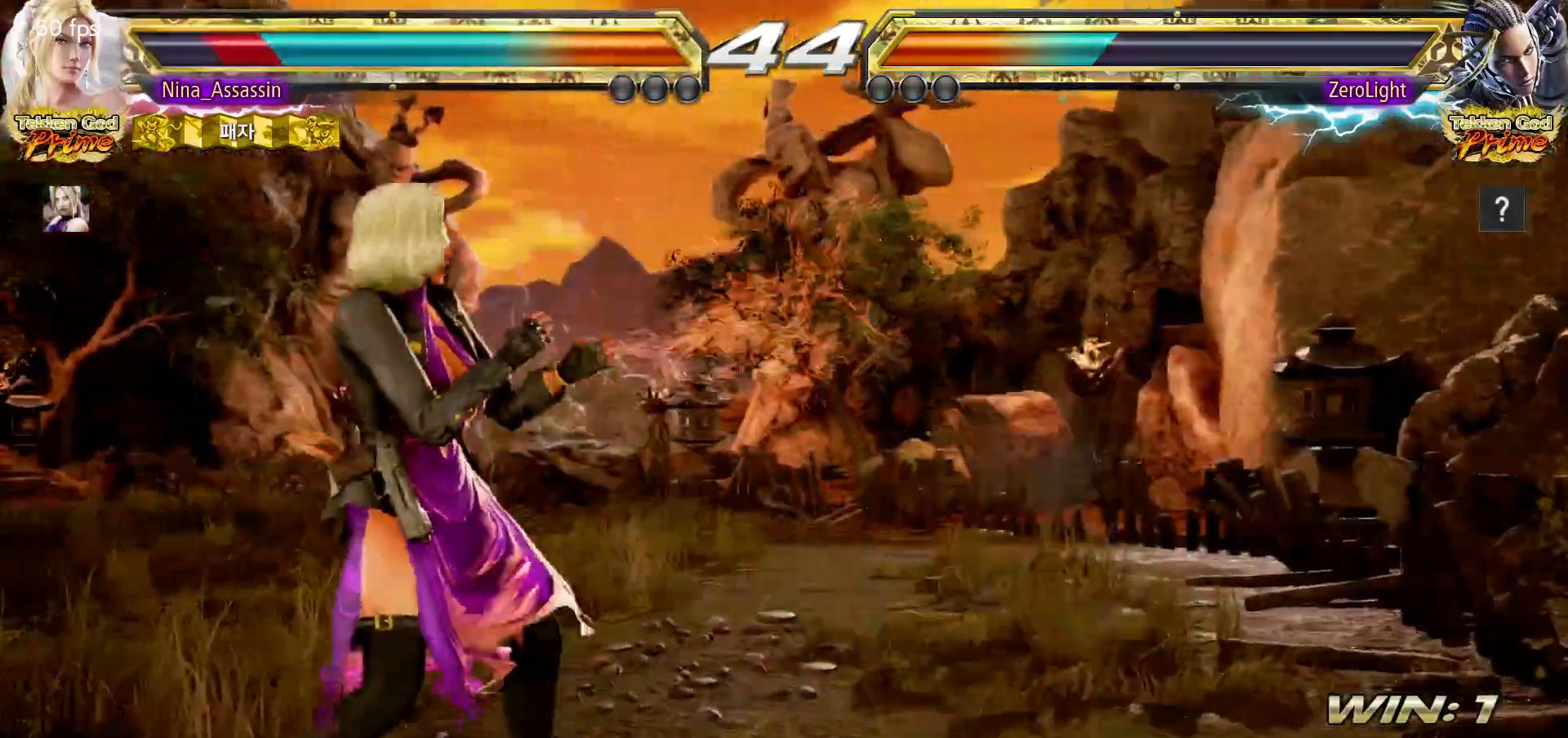
{"dt_ms": 1000, "buttons": [], "left_stick": "center"}
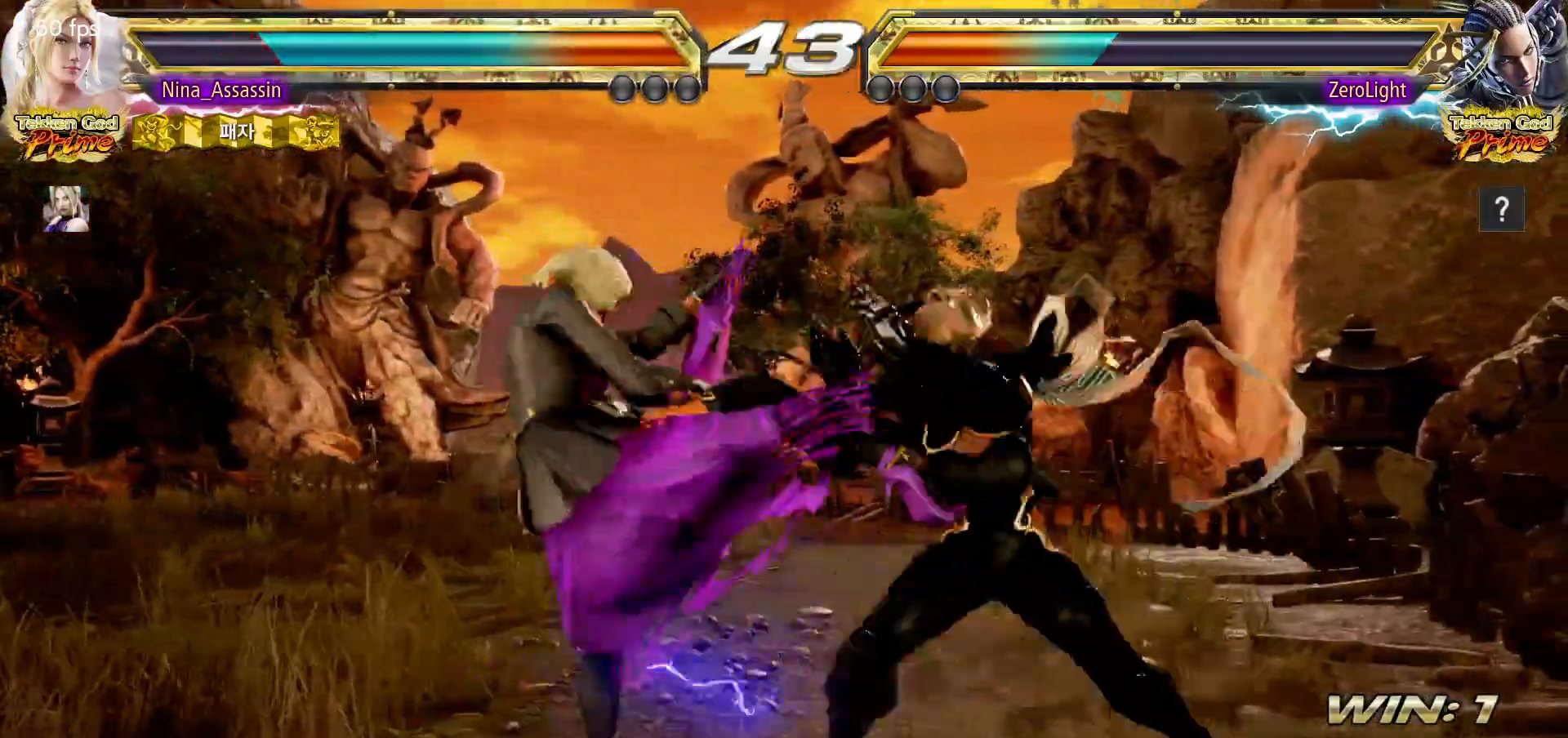
{"dt_ms": 500, "buttons": [], "left_stick": "center", "events": [[267, "left_stick", "left"], [383, "left_stick", "center"]]}
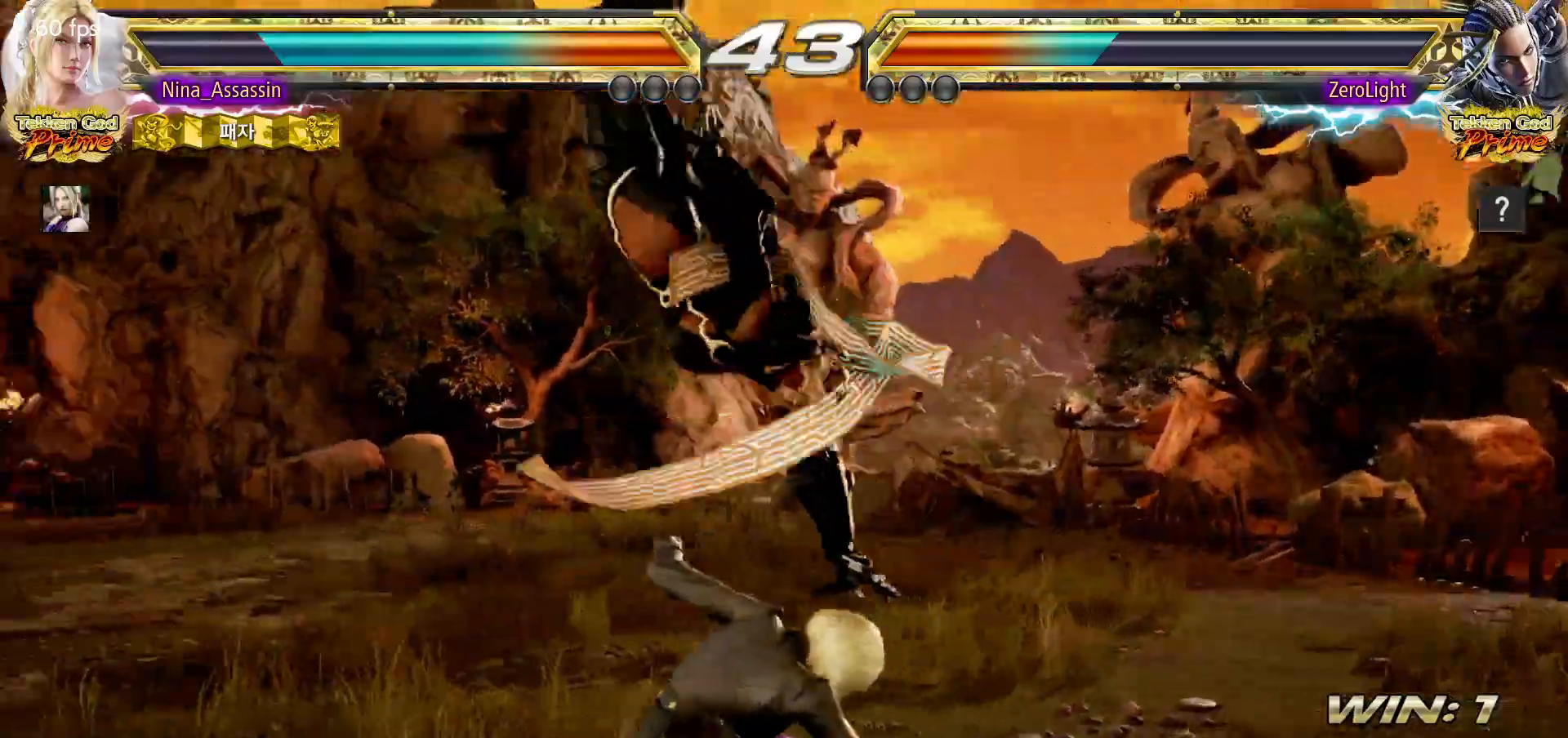
{"dt_ms": 500, "buttons": [], "left_stick": "center", "events": [[83, "SQUARE", "down"], [133, "SQUARE", "up"], [183, "TRIANGLE", "down"], [233, "TRIANGLE", "up"], [250, "SQUARE", "down"], [300, "SQUARE", "up"], [350, "TRIANGLE", "down"], [383, "TRIANGLE", "up"], [433, "SQUARE", "down"], [483, "SQUARE", "up"]]}
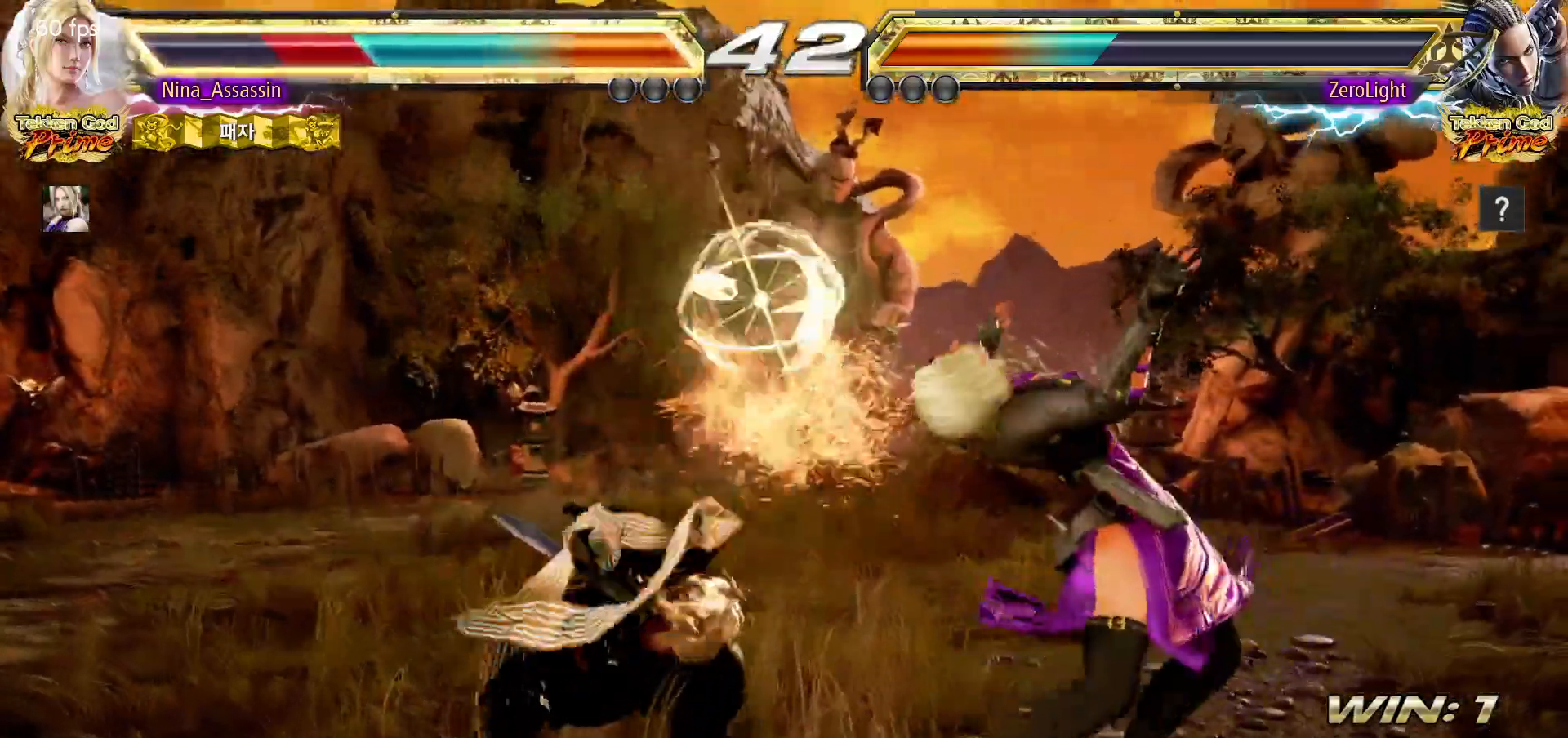
{"dt_ms": 500, "buttons": [], "left_stick": "center", "events": [[33, "TRIANGLE", "down"], [67, "TRIANGLE", "up"], [117, "SQUARE", "down"], [167, "SQUARE", "up"], [200, "TRIANGLE", "down"], [250, "TRIANGLE", "up"], [283, "SQUARE", "down"], [333, "SQUARE", "up"]]}
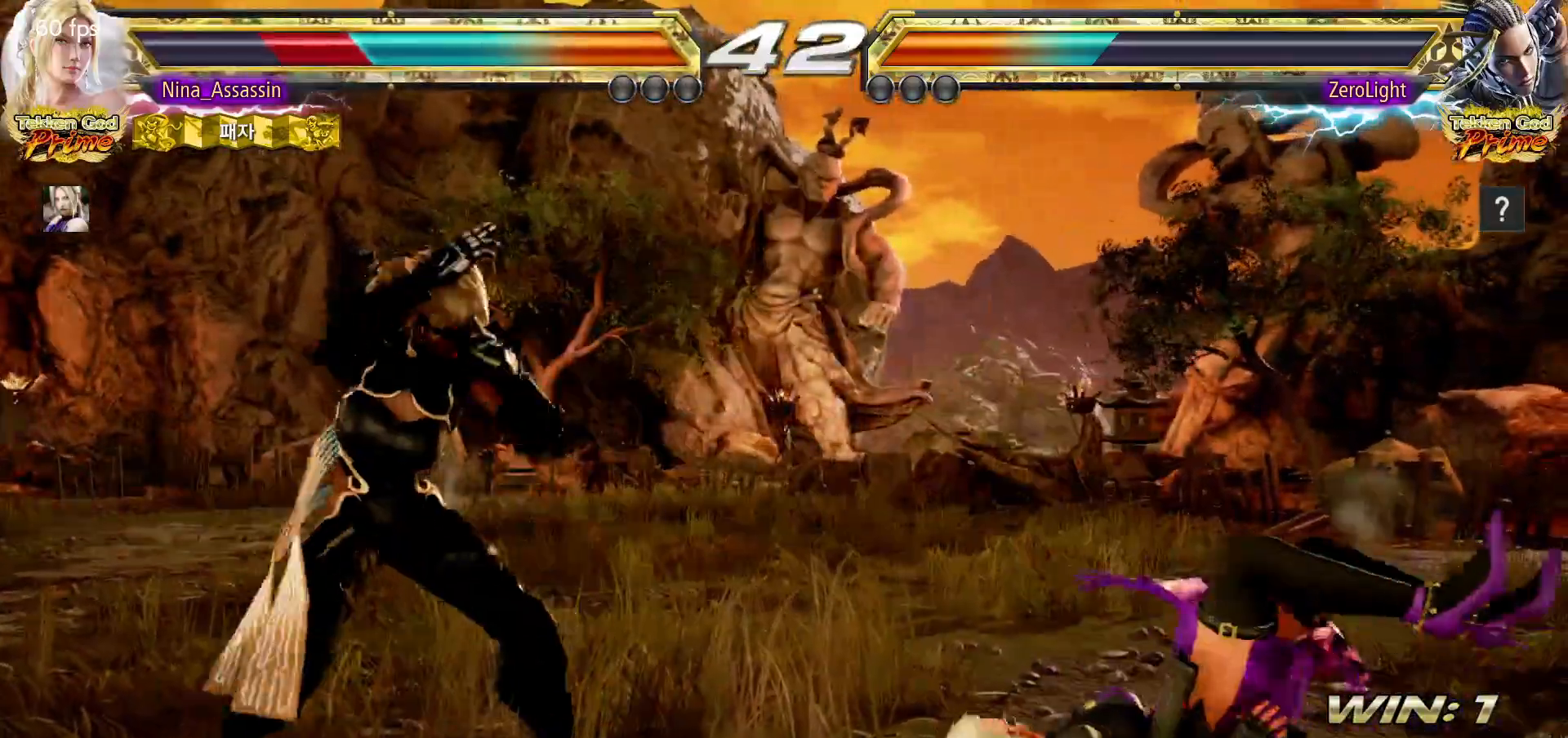
{"dt_ms": 500, "buttons": [], "left_stick": "center", "events": [[117, "TRIANGLE", "down"], [133, "TRIANGLE", "up"], [183, "SQUARE", "down"], [233, "SQUARE", "up"], [283, "TRIANGLE", "down"], [317, "TRIANGLE", "up"], [367, "SQUARE", "down"], [417, "SQUARE", "up"], [467, "TRIANGLE", "down"], [500, "TRIANGLE", "up"]]}
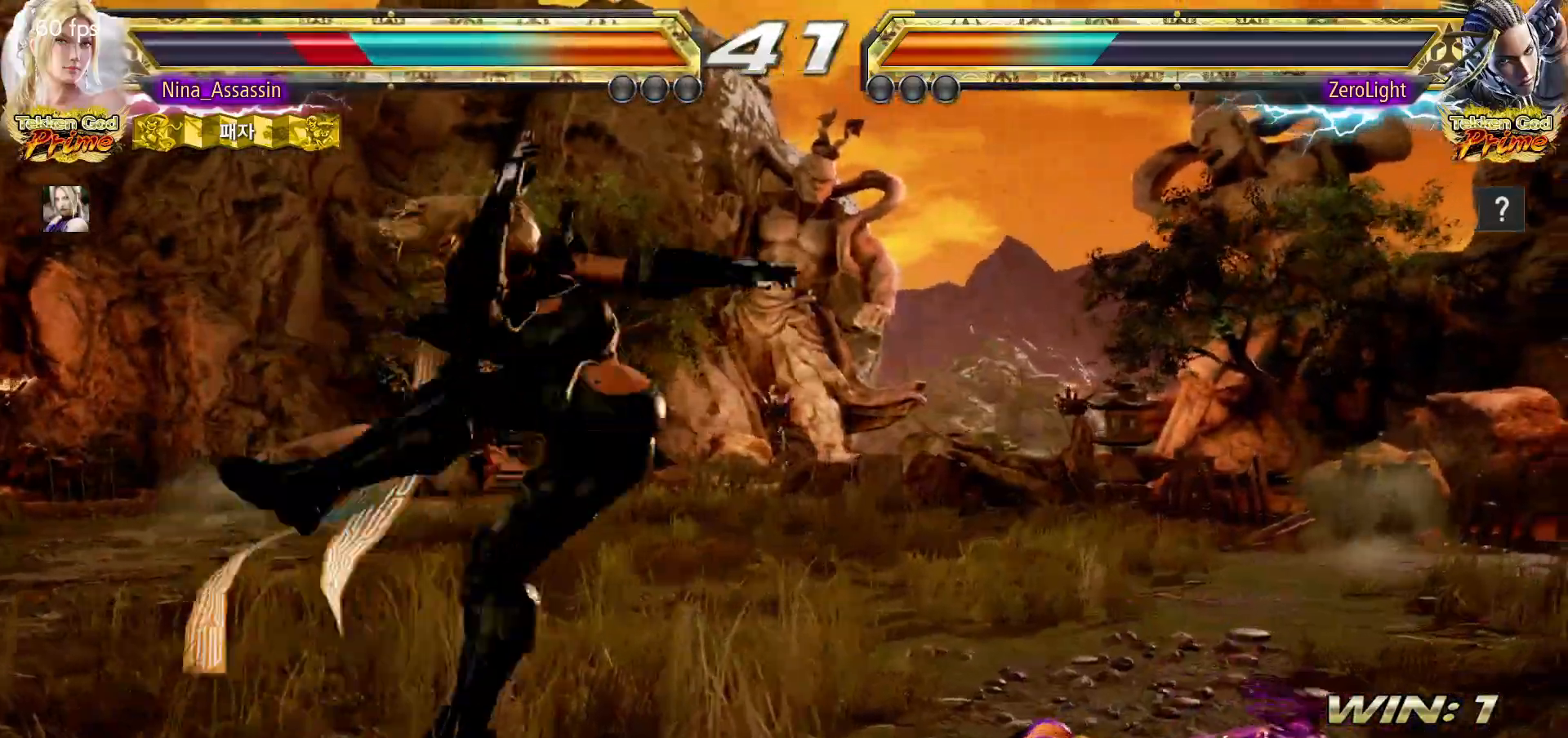
{"dt_ms": 500, "buttons": [], "left_stick": "down", "events": [[50, "SQUARE", "down"], [100, "SQUARE", "up"], [117, "left_stick", "down"], [150, "TRIANGLE", "down"], [183, "TRIANGLE", "up"], [233, "SQUARE", "down"], [283, "SQUARE", "up"], [333, "TRIANGLE", "down"], [383, "TRIANGLE", "up"], [417, "SQUARE", "down"], [467, "SQUARE", "up"]]}
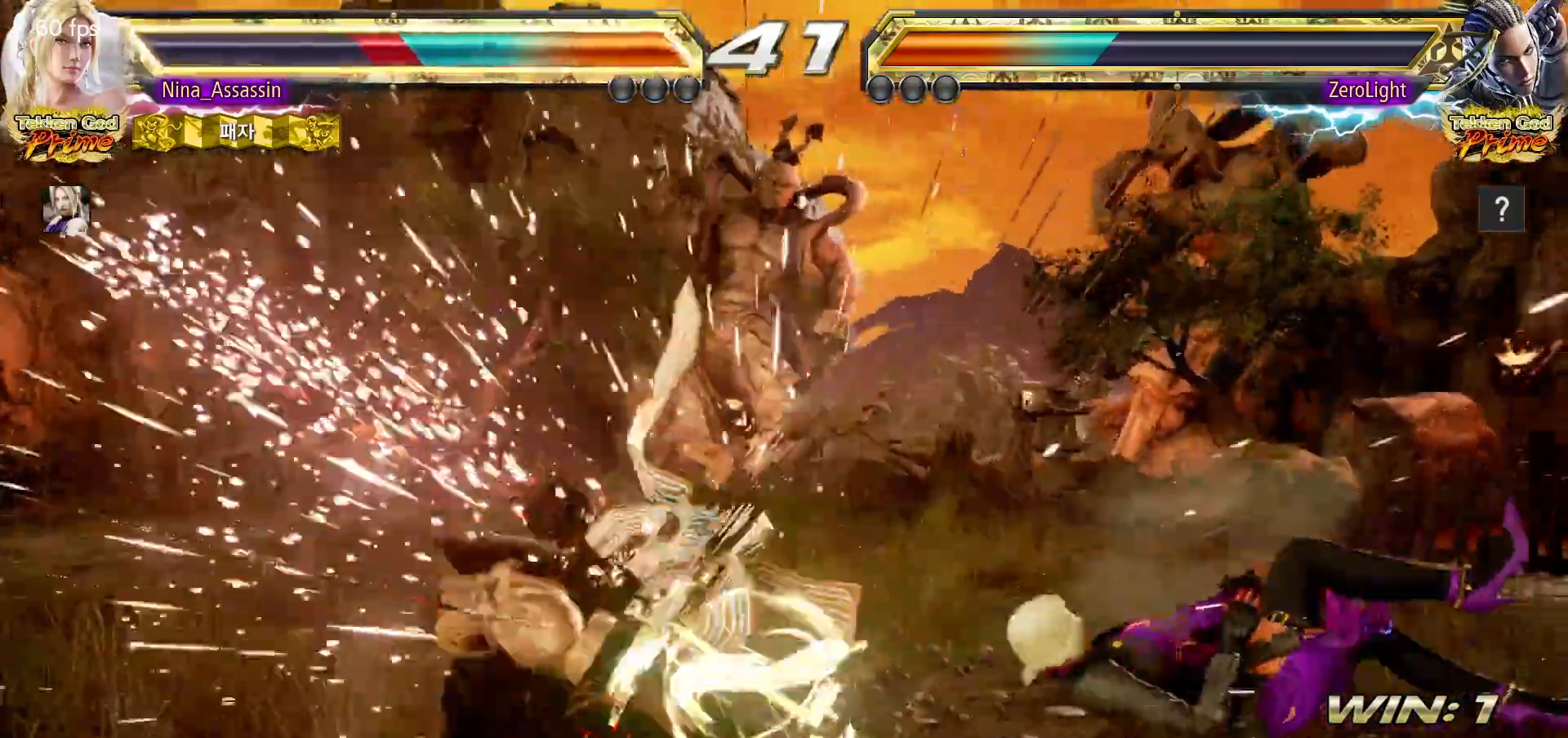
{"dt_ms": 500, "buttons": [], "left_stick": "center", "events": [[17, "TRIANGLE", "down"], [67, "TRIANGLE", "up"], [100, "SQUARE", "down"], [150, "SQUARE", "up"], [183, "TRIANGLE", "down"], [183, "left_stick", "center"], [217, "TRIANGLE", "up"], [250, "SQUARE", "down"], [300, "SQUARE", "up"]]}
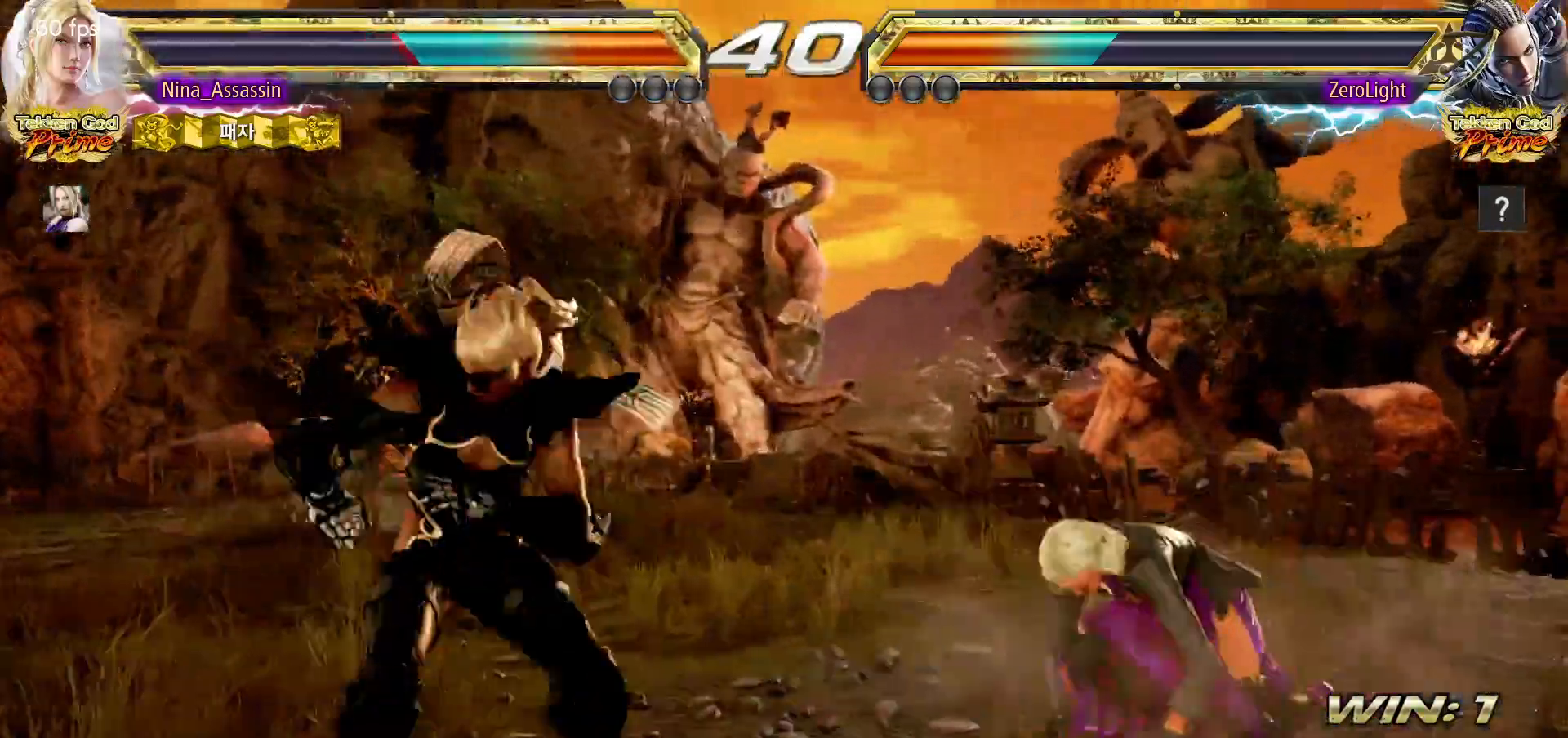
{"dt_ms": 1000, "buttons": [], "left_stick": "center"}
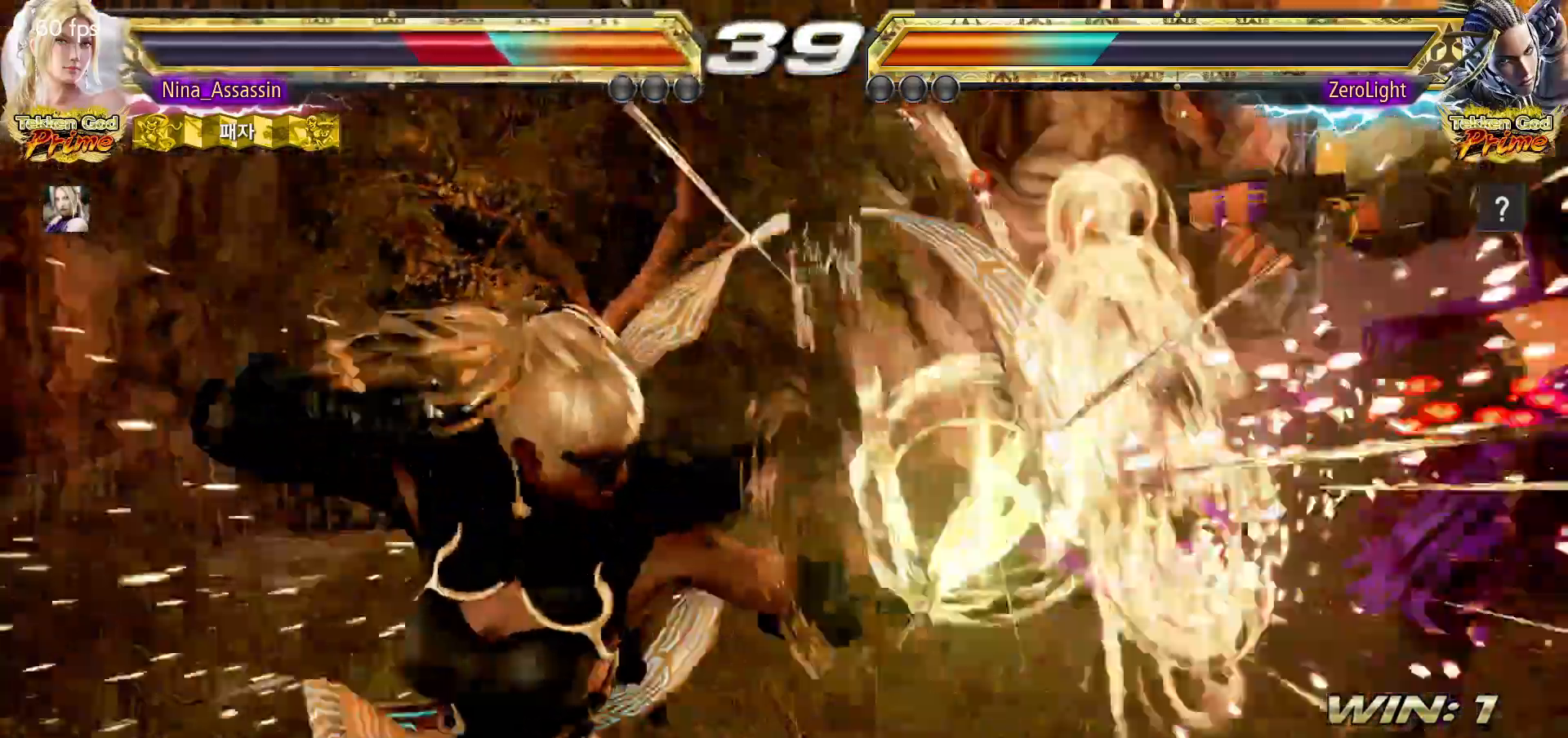
{"dt_ms": 500, "buttons": [], "left_stick": "center", "events": [[183, "TRIANGLE", "down"], [233, "TRIANGLE", "up"], [250, "SQUARE", "down"], [317, "SQUARE", "up"], [367, "TRIANGLE", "down"], [417, "TRIANGLE", "up"], [450, "SQUARE", "down"], [500, "SQUARE", "up"]]}
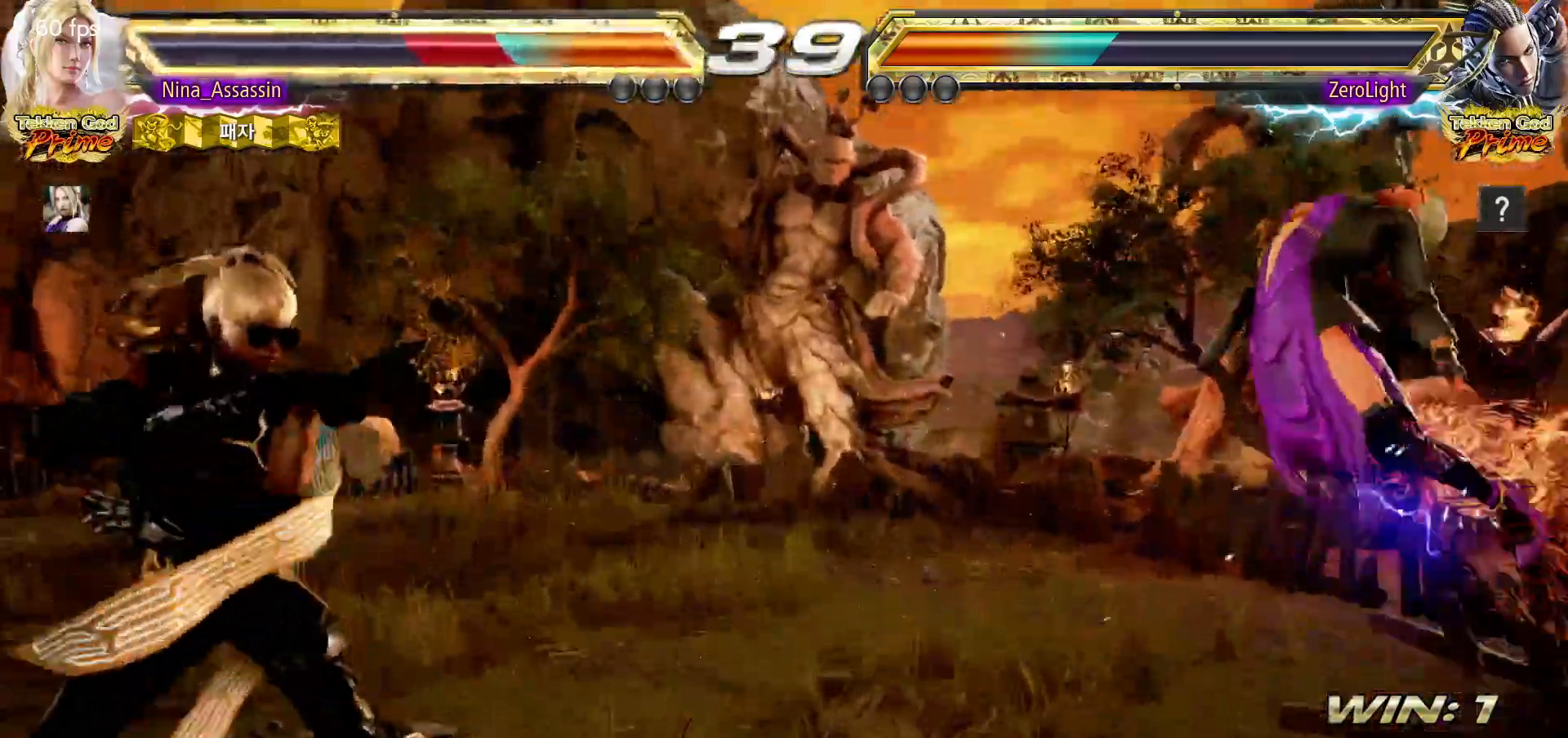
{"dt_ms": 500, "buttons": [], "left_stick": "center", "events": [[50, "TRIANGLE", "down"], [100, "TRIANGLE", "up"], [133, "SQUARE", "down"], [200, "SQUARE", "up"], [250, "TRIANGLE", "down"], [300, "TRIANGLE", "up"], [333, "SQUARE", "down"], [400, "SQUARE", "up"], [450, "TRIANGLE", "down"], [500, "TRIANGLE", "up"]]}
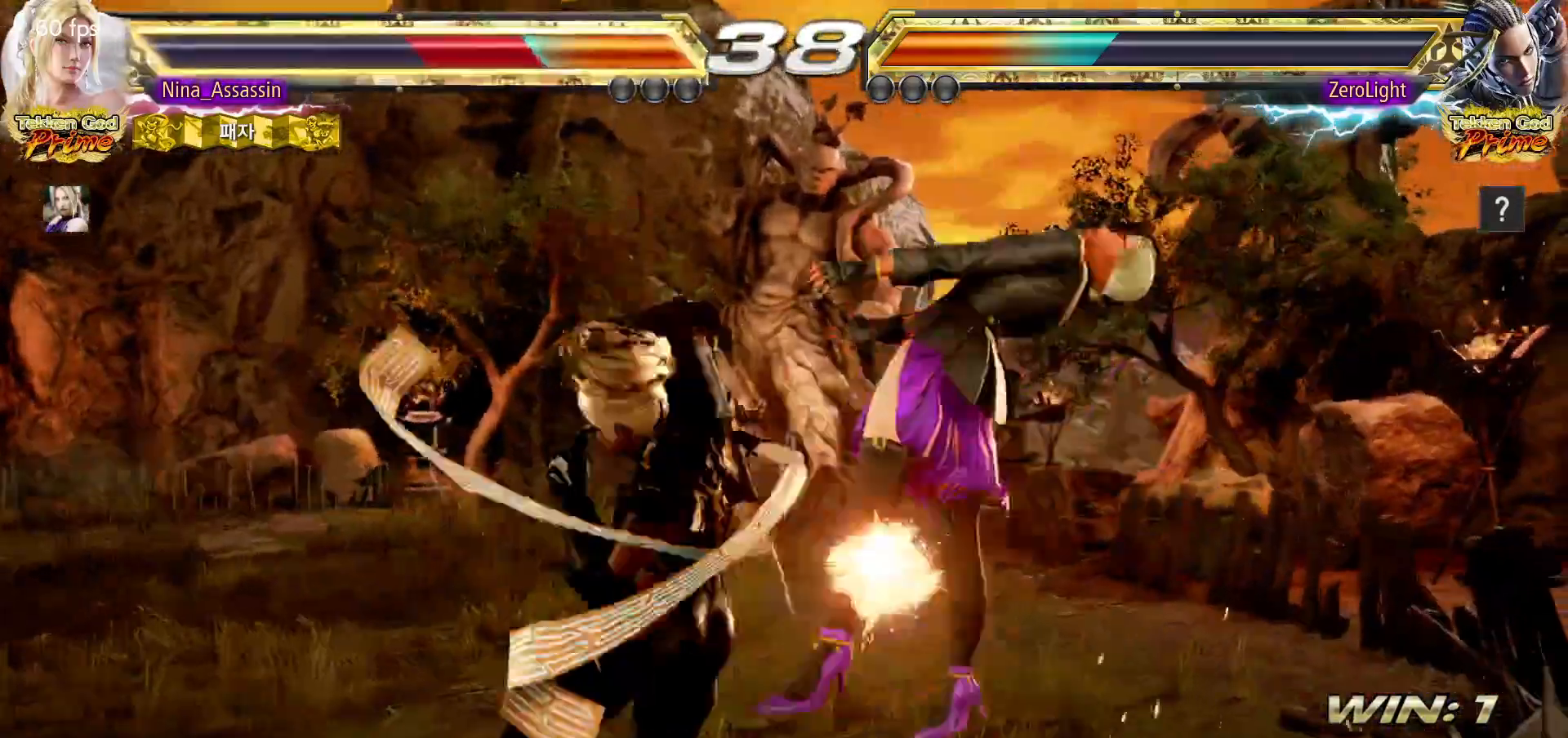
{"dt_ms": 500, "buttons": [], "left_stick": "center", "events": [[50, "SQUARE", "down"], [100, "SQUARE", "up"], [150, "TRIANGLE", "down"], [200, "TRIANGLE", "up"], [250, "SQUARE", "down"], [300, "SQUARE", "up"], [333, "TRIANGLE", "down"], [400, "TRIANGLE", "up"], [433, "SQUARE", "down"], [483, "SQUARE", "up"]]}
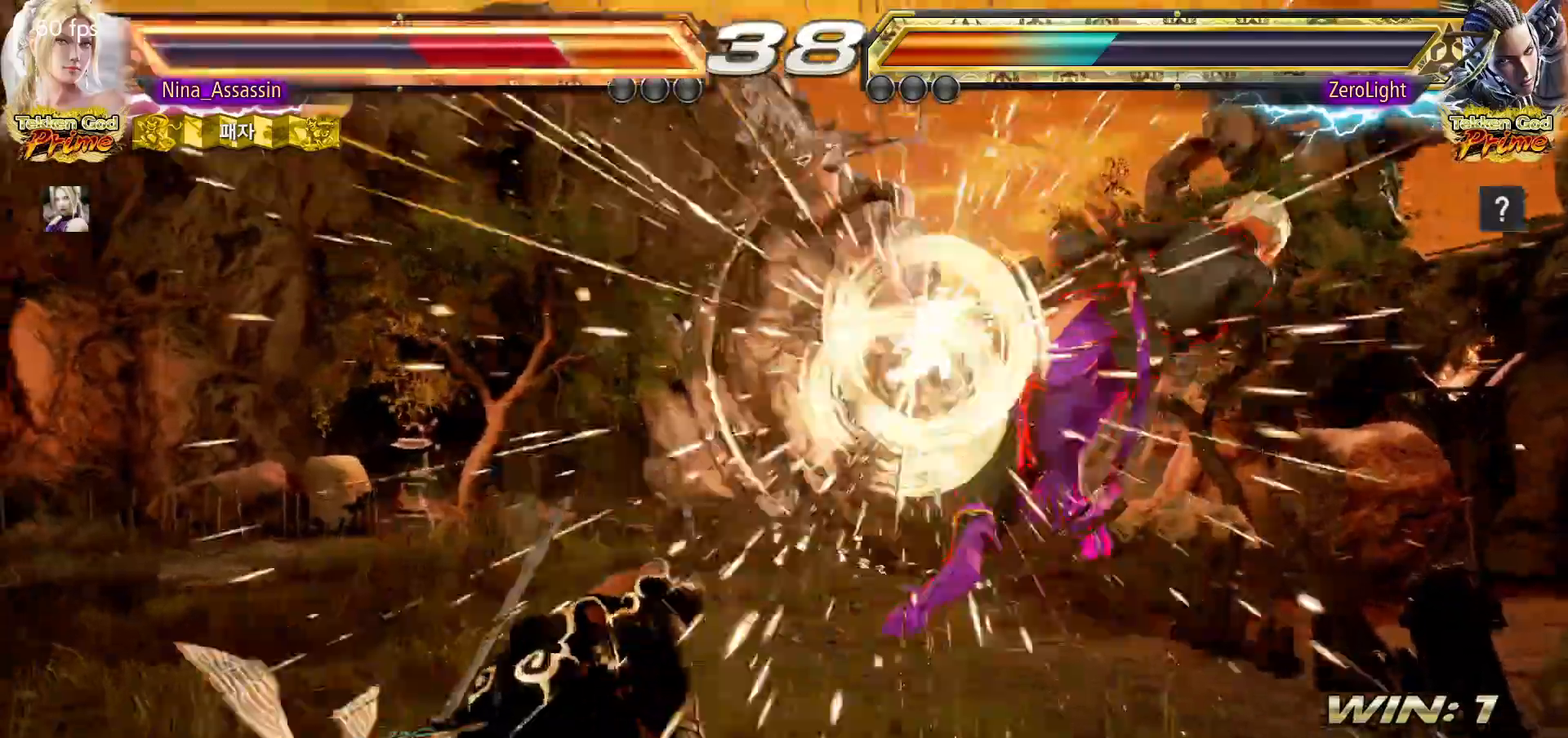
{"dt_ms": 500, "buttons": [], "left_stick": "center", "events": [[33, "TRIANGLE", "down"], [83, "TRIANGLE", "up"], [133, "SQUARE", "down"], [183, "SQUARE", "up"], [233, "TRIANGLE", "down"], [283, "TRIANGLE", "up"], [333, "SQUARE", "down"], [383, "SQUARE", "up"], [433, "TRIANGLE", "down"], [483, "TRIANGLE", "up"]]}
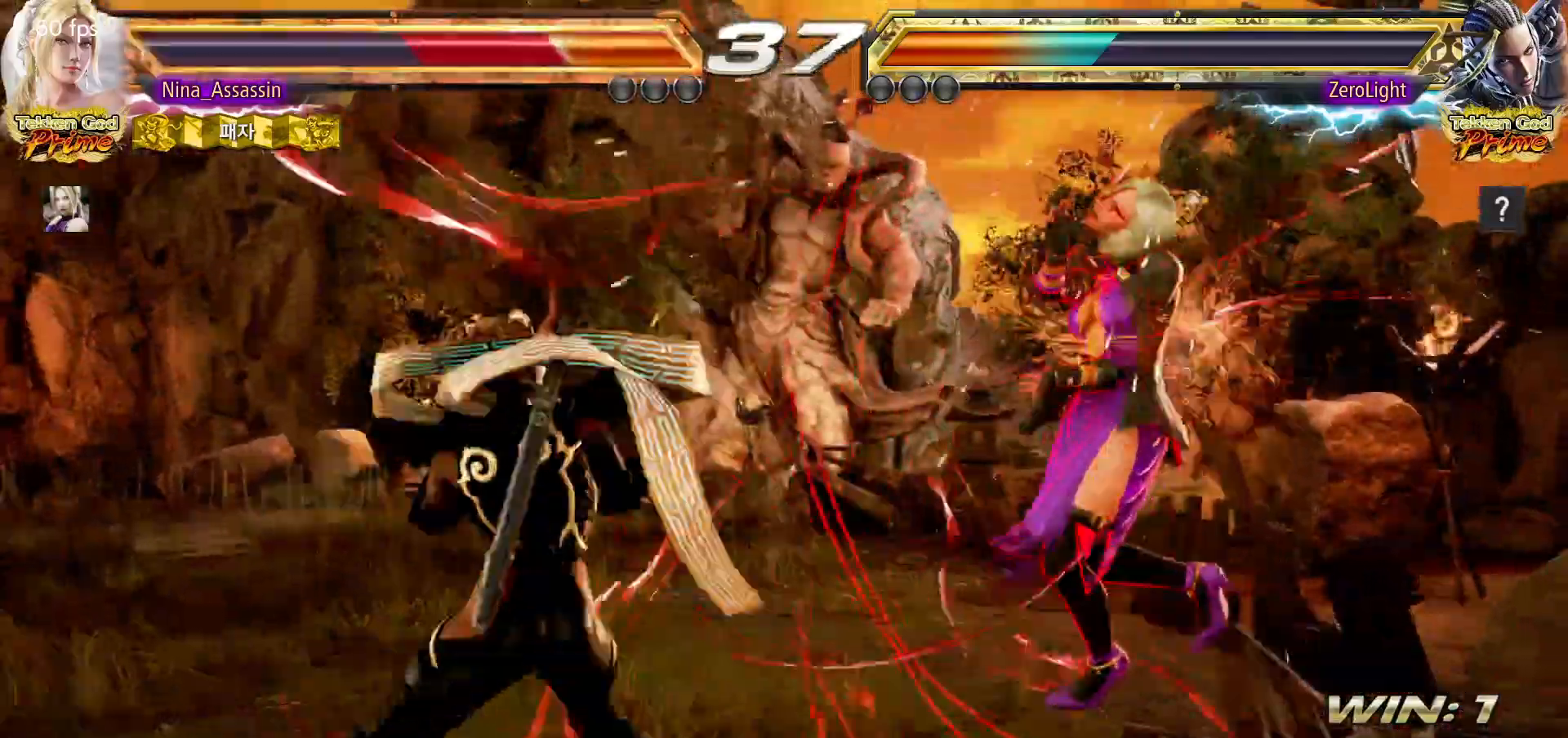
{"dt_ms": 500, "buttons": [], "left_stick": "center", "events": [[33, "SQUARE", "down"], [83, "SQUARE", "up"], [133, "TRIANGLE", "down"], [183, "TRIANGLE", "up"], [233, "SQUARE", "down"], [283, "SQUARE", "up"], [333, "TRIANGLE", "down"], [383, "TRIANGLE", "up"], [417, "SQUARE", "down"], [467, "SQUARE", "up"]]}
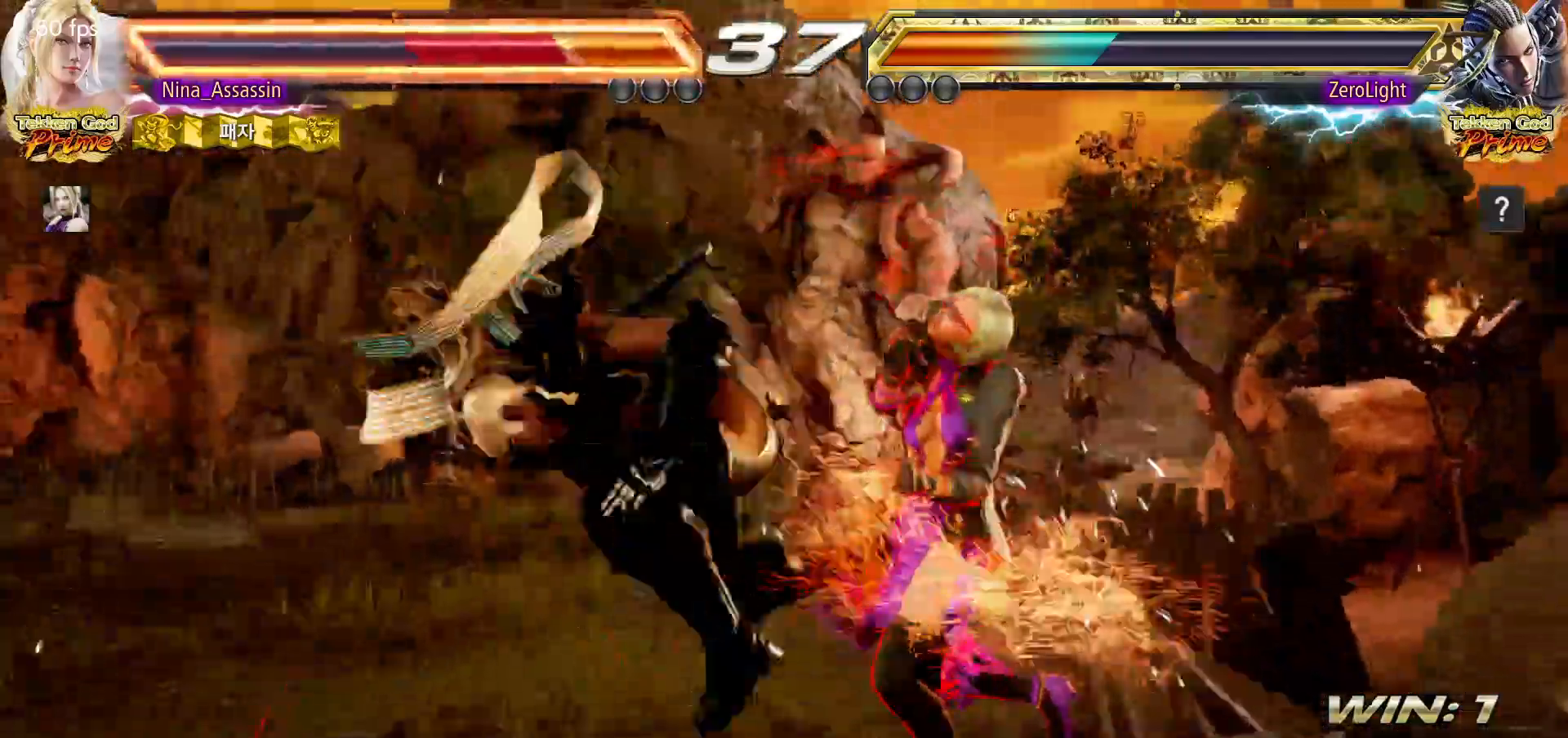
{"dt_ms": 500, "buttons": ["SQUARE"], "left_stick": "center", "events": [[33, "TRIANGLE", "down"], [67, "TRIANGLE", "up"], [117, "SQUARE", "down"], [167, "SQUARE", "up"], [217, "TRIANGLE", "down"], [267, "TRIANGLE", "up"], [317, "SQUARE", "down"], [367, "SQUARE", "up"], [417, "TRIANGLE", "down"], [467, "TRIANGLE", "up"], [500, "SQUARE", "down"]]}
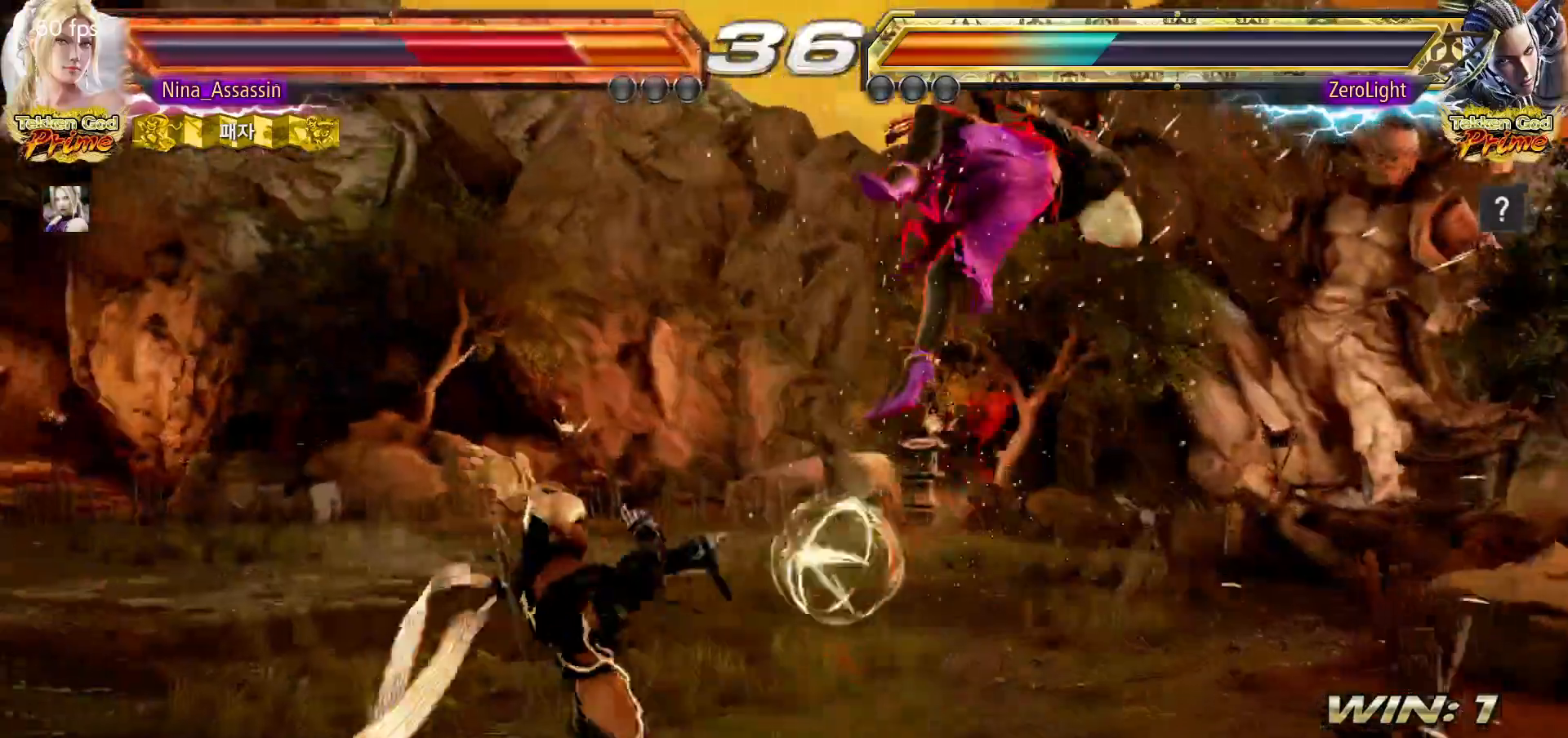
{"dt_ms": 500, "buttons": [], "left_stick": "center", "events": [[50, "SQUARE", "up"], [100, "TRIANGLE", "down"], [167, "TRIANGLE", "up"], [200, "SQUARE", "down"], [267, "SQUARE", "up"], [317, "TRIANGLE", "down"], [367, "TRIANGLE", "up"], [417, "SQUARE", "down"], [467, "SQUARE", "up"]]}
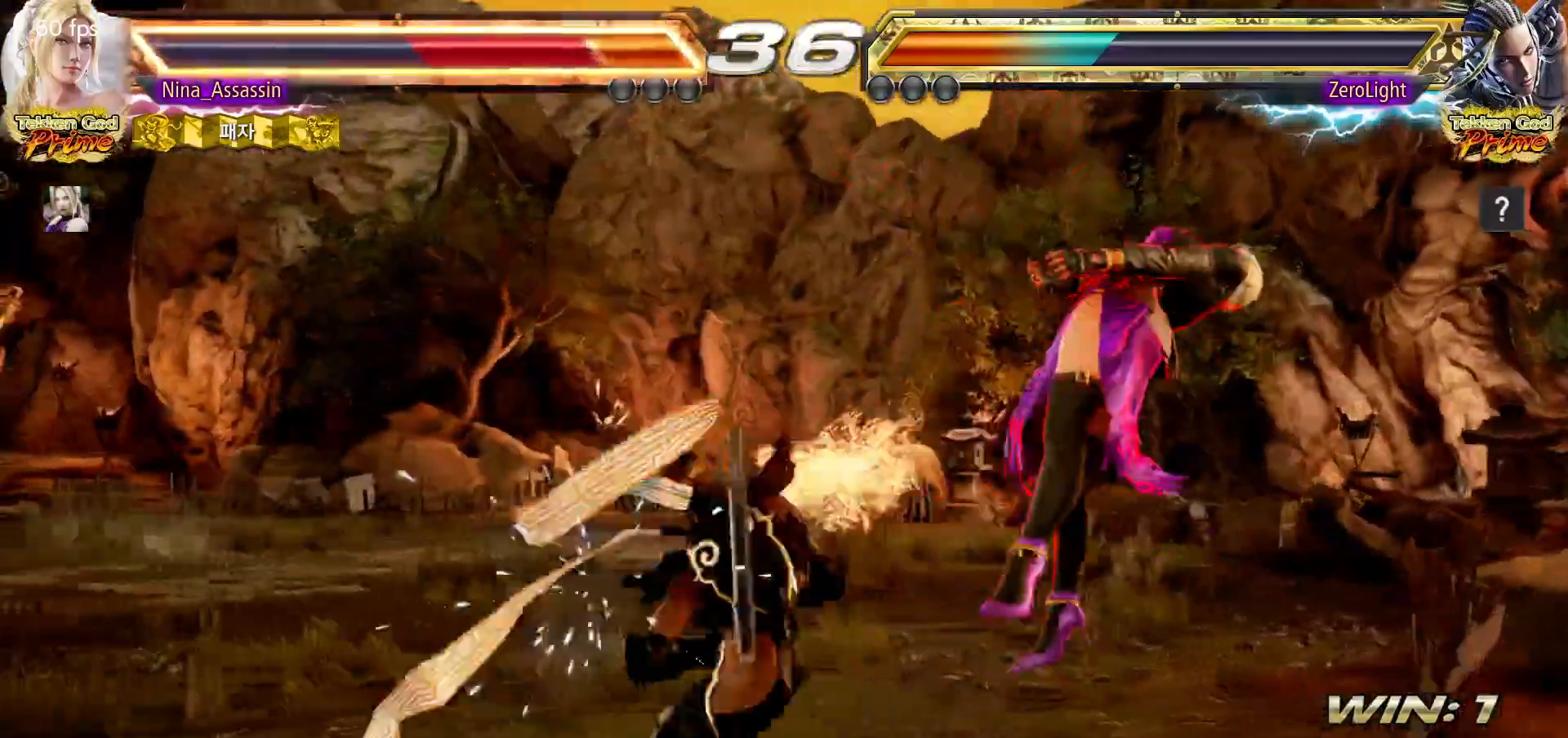
{"dt_ms": 500, "buttons": ["SQUARE"], "left_stick": "center", "events": [[17, "TRIANGLE", "down"], [67, "TRIANGLE", "up"], [117, "SQUARE", "down"], [167, "SQUARE", "up"], [217, "TRIANGLE", "down"], [267, "TRIANGLE", "up"], [317, "SQUARE", "down"], [367, "SQUARE", "up"], [417, "TRIANGLE", "down"], [467, "TRIANGLE", "up"], [500, "SQUARE", "down"]]}
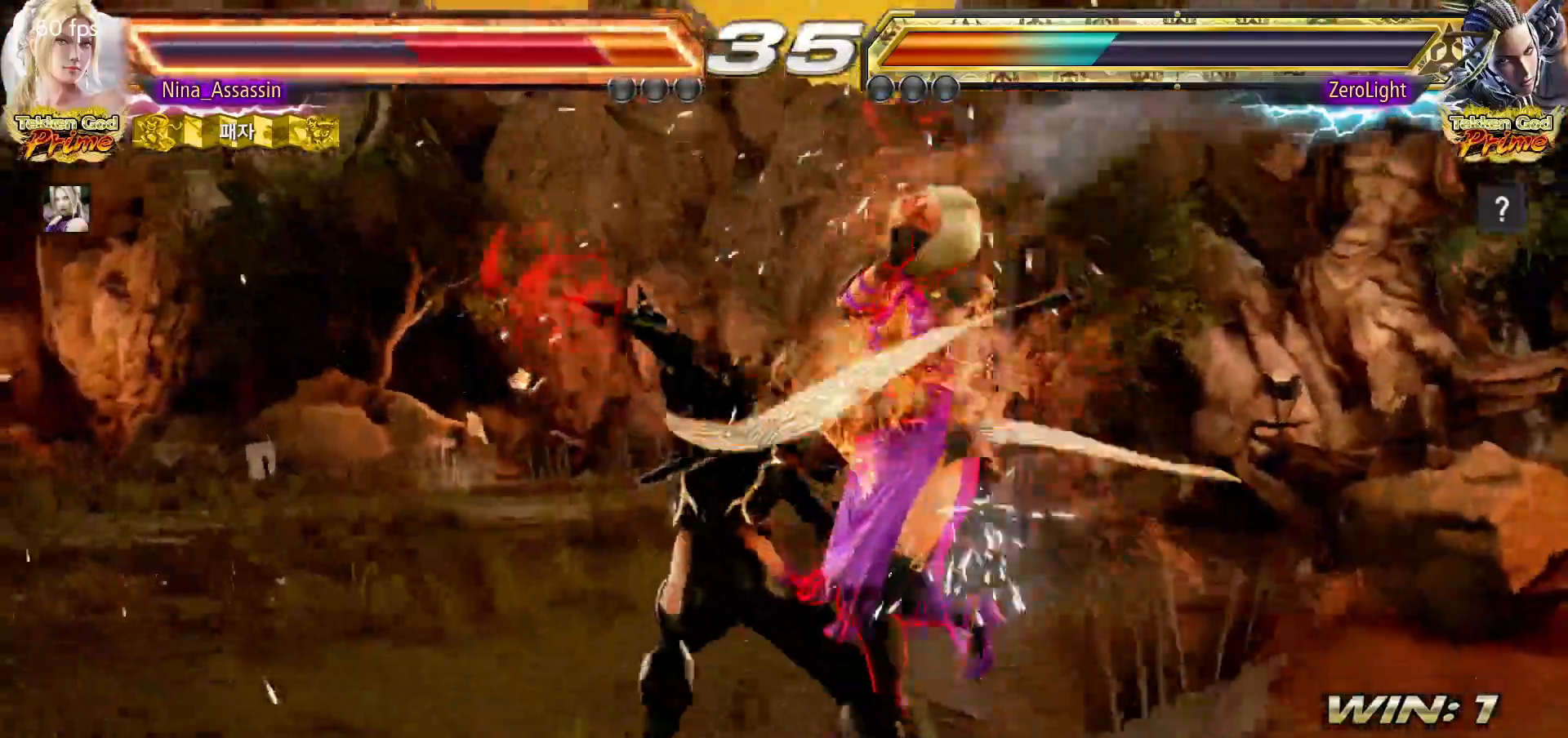
{"dt_ms": 500, "buttons": ["TRIANGLE"], "left_stick": "center", "events": [[50, "SQUARE", "up"], [100, "TRIANGLE", "down"], [150, "TRIANGLE", "up"], [183, "SQUARE", "down"], [250, "SQUARE", "up"], [300, "TRIANGLE", "down"], [333, "TRIANGLE", "up"], [383, "SQUARE", "down"], [433, "SQUARE", "up"], [483, "TRIANGLE", "down"]]}